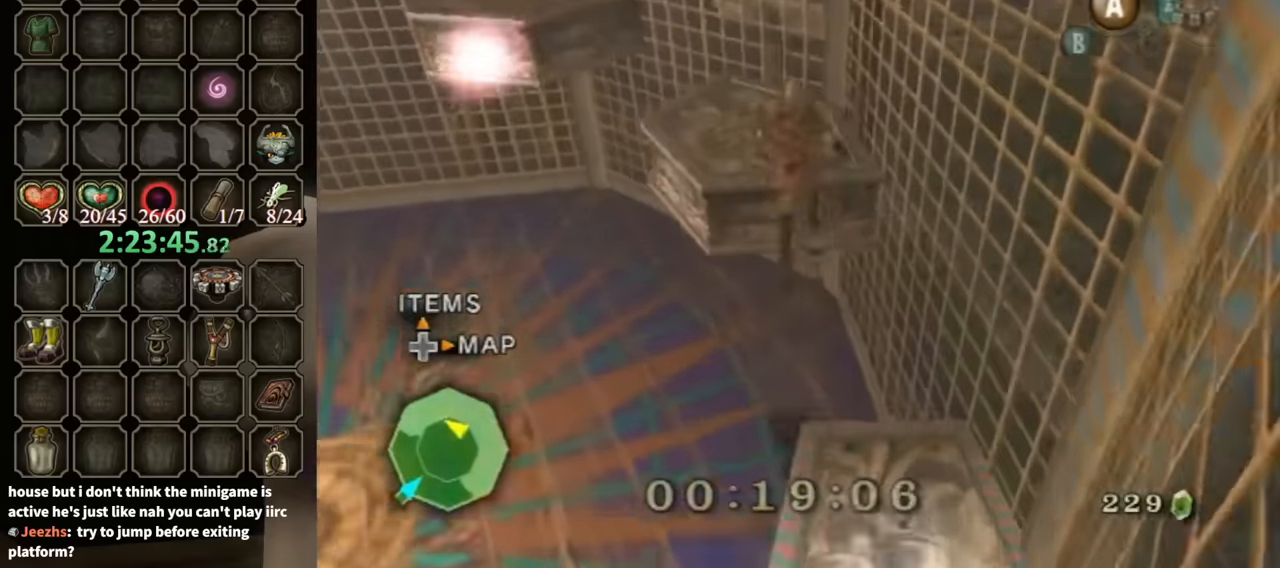
Gameplay with a controller (Nintendo layout); each line is a JSON object with the inputs held at the frame after it. "events" lists button and stick changes between this image and that frame as [ms after this image, input, new state], when the widget could be followed in between. Not read: L3 R3.
{"buttons": [], "left_stick": "up-left", "right_stick": "center", "events": [[133, "A", "down"], [267, "A", "up"]]}
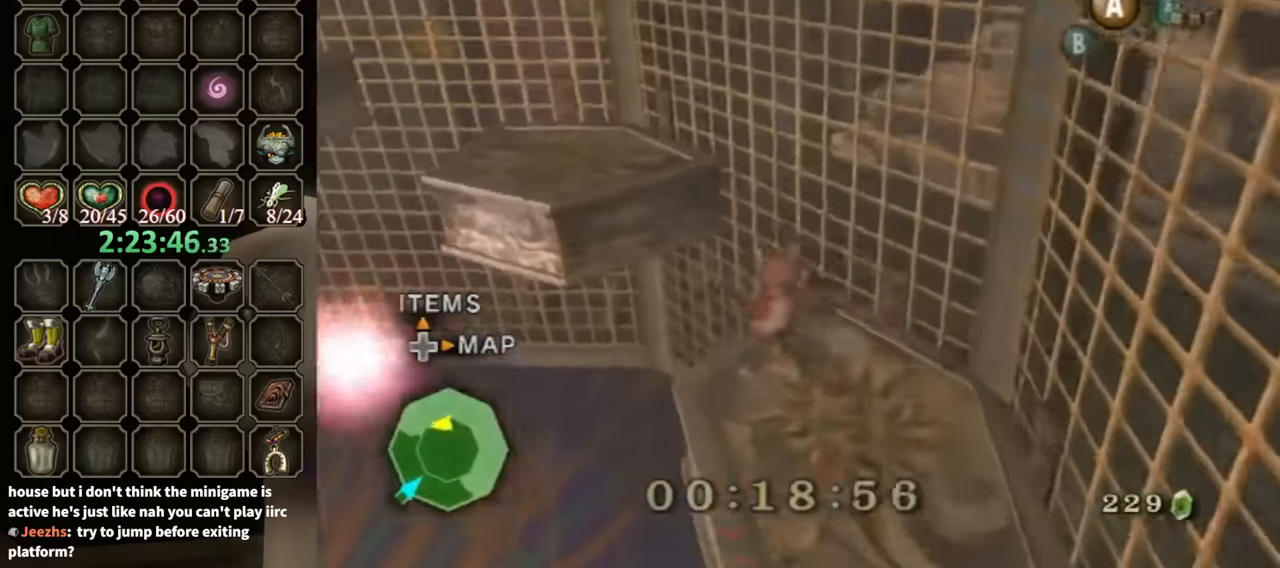
{"buttons": [], "left_stick": "up-left", "right_stick": "center", "events": [[267, "A", "down"], [367, "A", "up"], [433, "A", "down"], [500, "A", "up"]]}
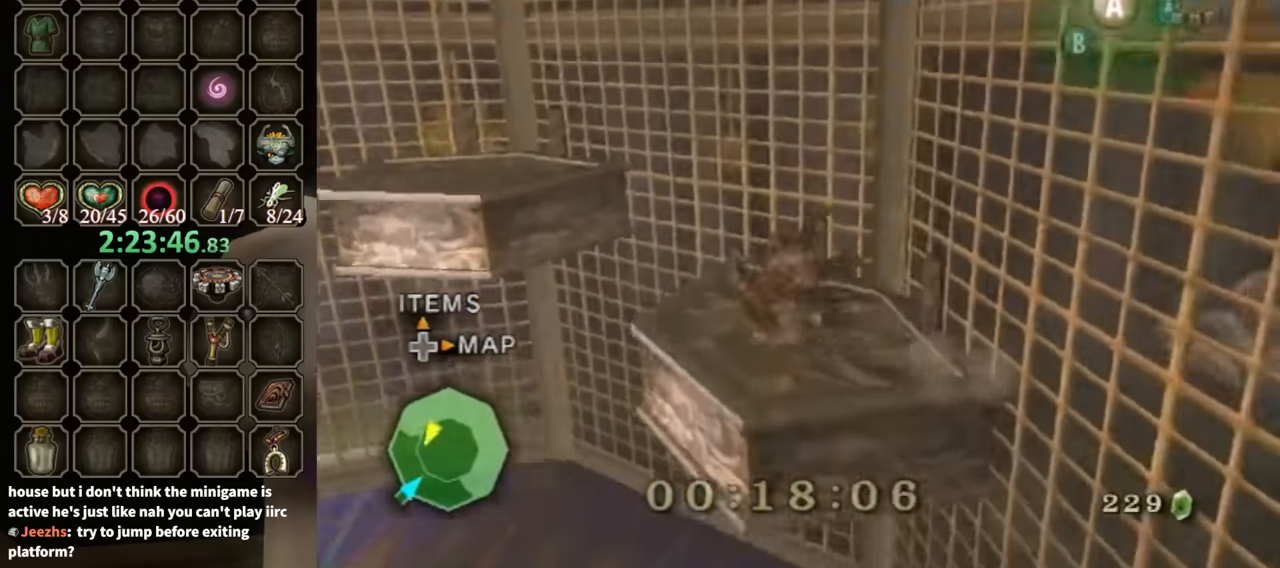
{"buttons": [], "left_stick": "up-left", "right_stick": "center", "events": [[333, "A", "down"], [433, "A", "up"]]}
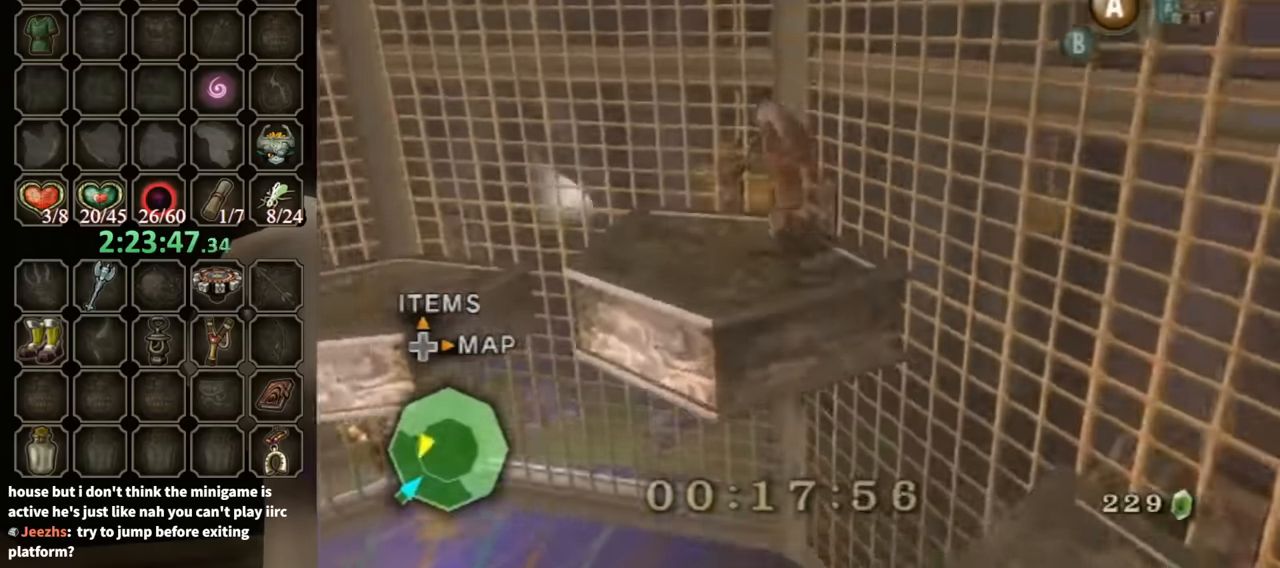
{"buttons": [], "left_stick": "up-left", "right_stick": "center", "events": [[133, "right_stick", "right"], [433, "right_stick", "center"]]}
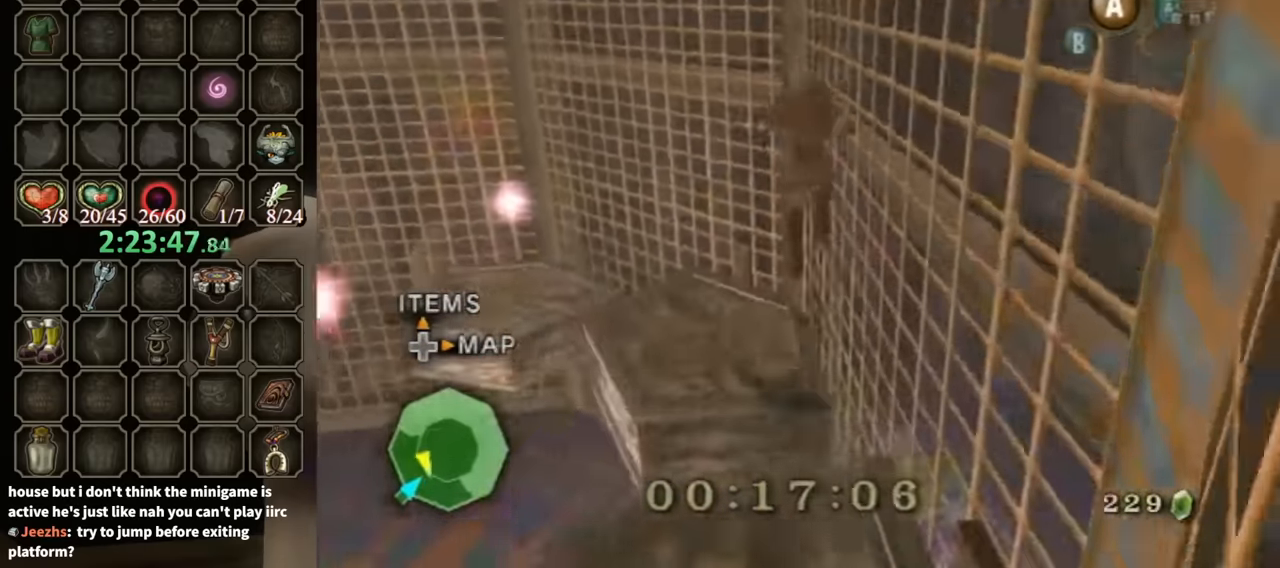
{"buttons": [], "left_stick": "up-left", "right_stick": "center", "events": [[200, "right_stick", "down-right"], [400, "right_stick", "center"]]}
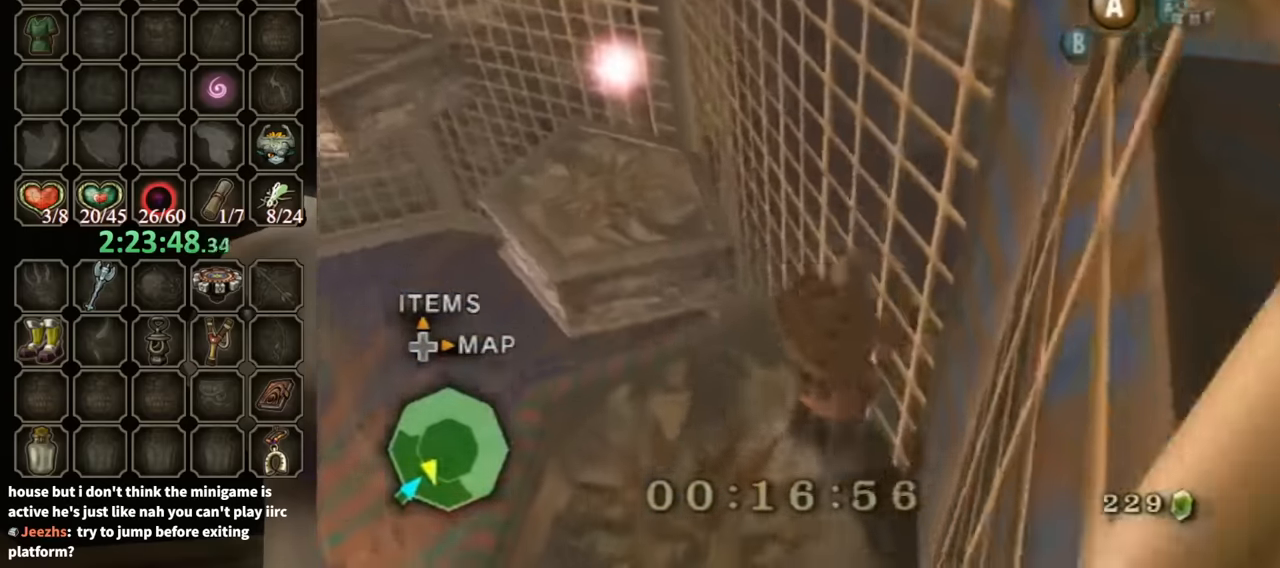
{"buttons": [], "left_stick": "up-left", "right_stick": "center", "events": [[167, "A", "down"], [233, "A", "up"], [267, "A", "down"], [333, "A", "up"]]}
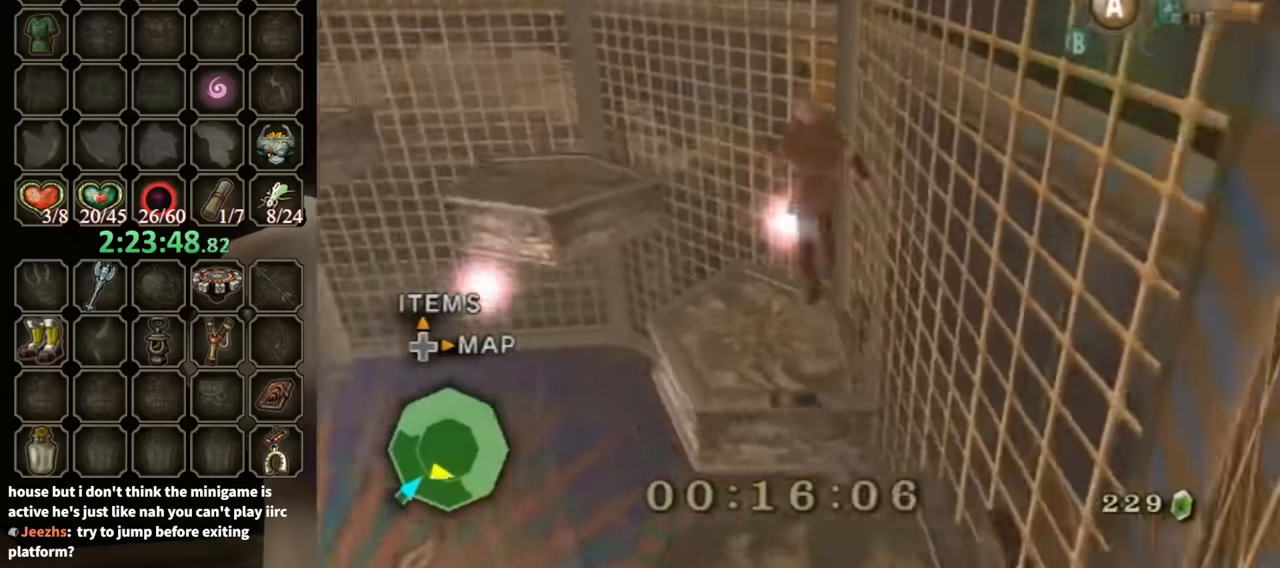
{"buttons": [], "left_stick": "up-left", "right_stick": "center", "events": [[33, "right_stick", "down-right"], [133, "right_stick", "center"], [333, "A", "down"], [433, "A", "up"]]}
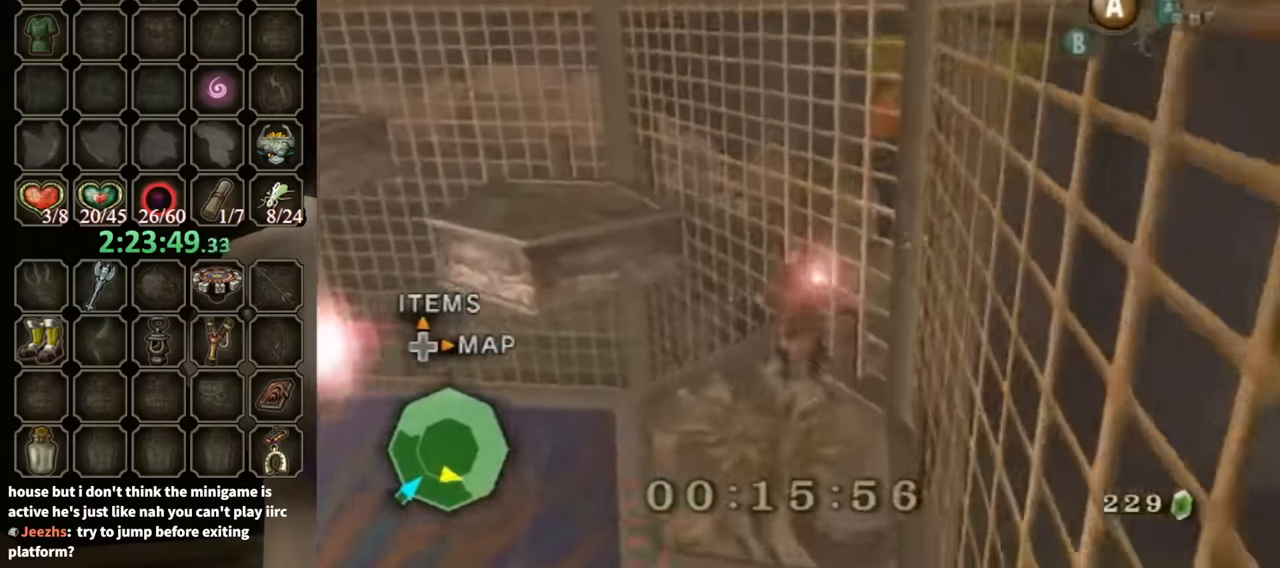
{"buttons": ["A"], "left_stick": "up-left", "right_stick": "center", "events": [[33, "A", "down"], [67, "A", "up"], [167, "A", "down"], [200, "A", "up"], [267, "A", "down"], [333, "A", "up"], [500, "A", "down"]]}
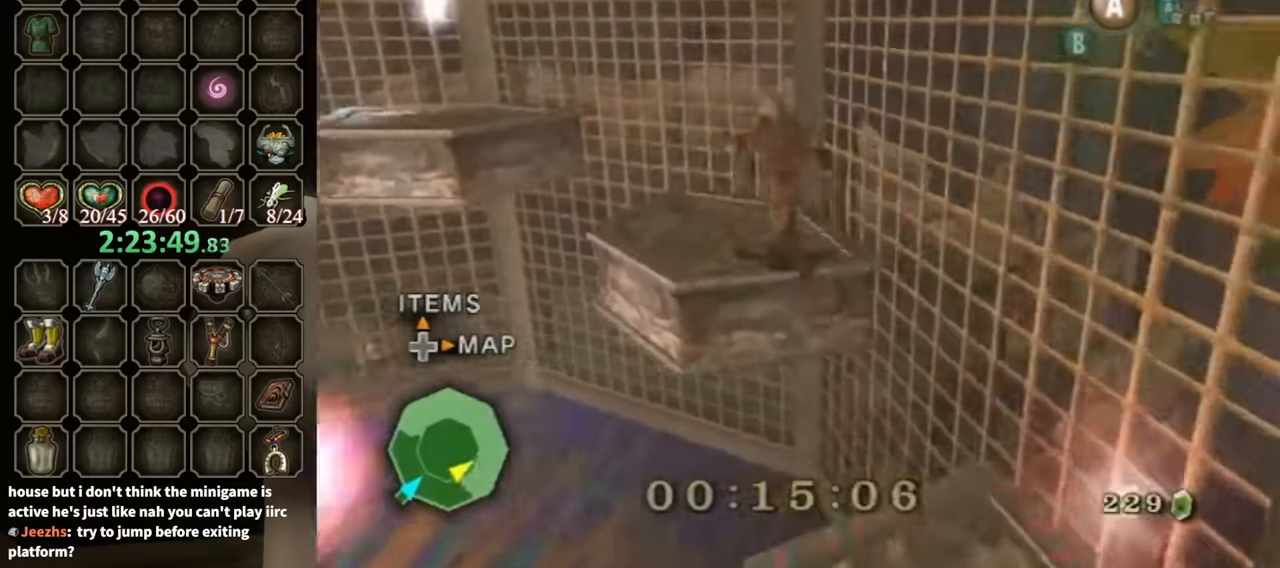
{"buttons": [], "left_stick": "up-left", "right_stick": "down-right", "events": [[67, "A", "up"], [167, "A", "down"], [200, "A", "up"], [500, "right_stick", "down-right"]]}
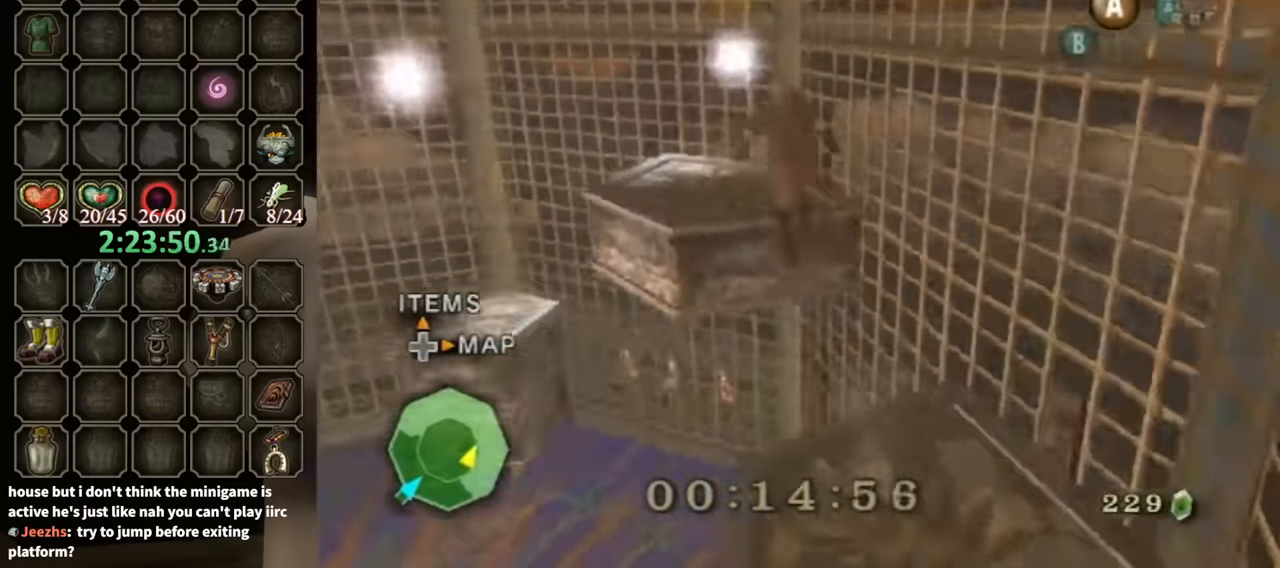
{"buttons": [], "left_stick": "down-right", "right_stick": "down-right", "events": [[167, "left_stick", "up"], [300, "left_stick", "up-right"], [467, "left_stick", "down-right"]]}
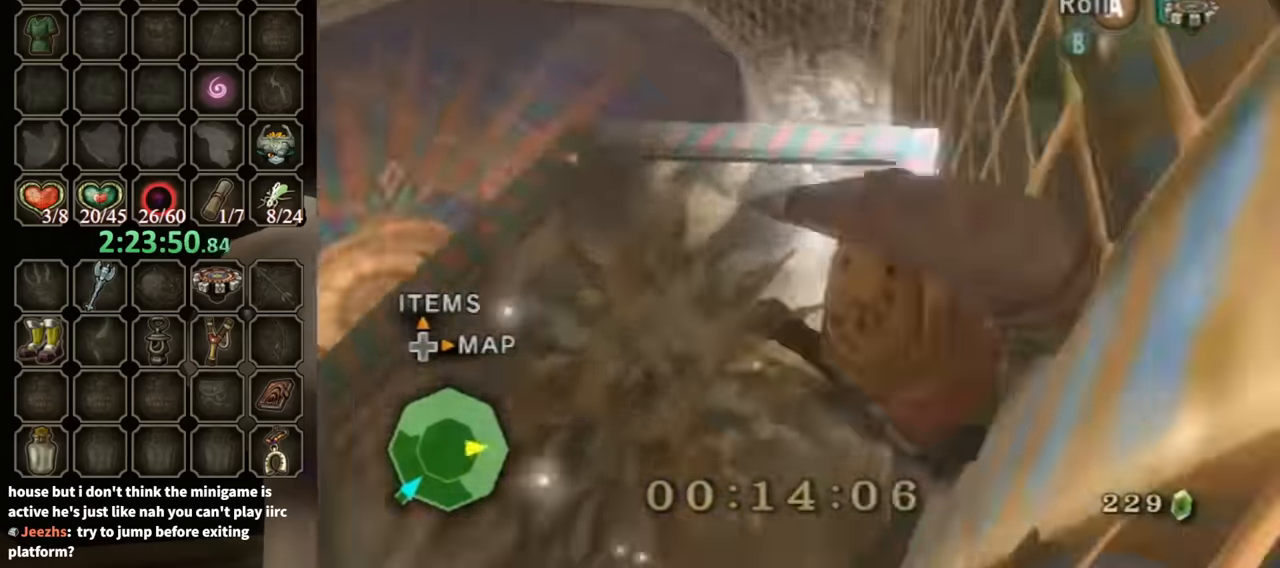
{"buttons": [], "left_stick": "down", "right_stick": "center", "events": [[33, "left_stick", "down"], [333, "right_stick", "center"]]}
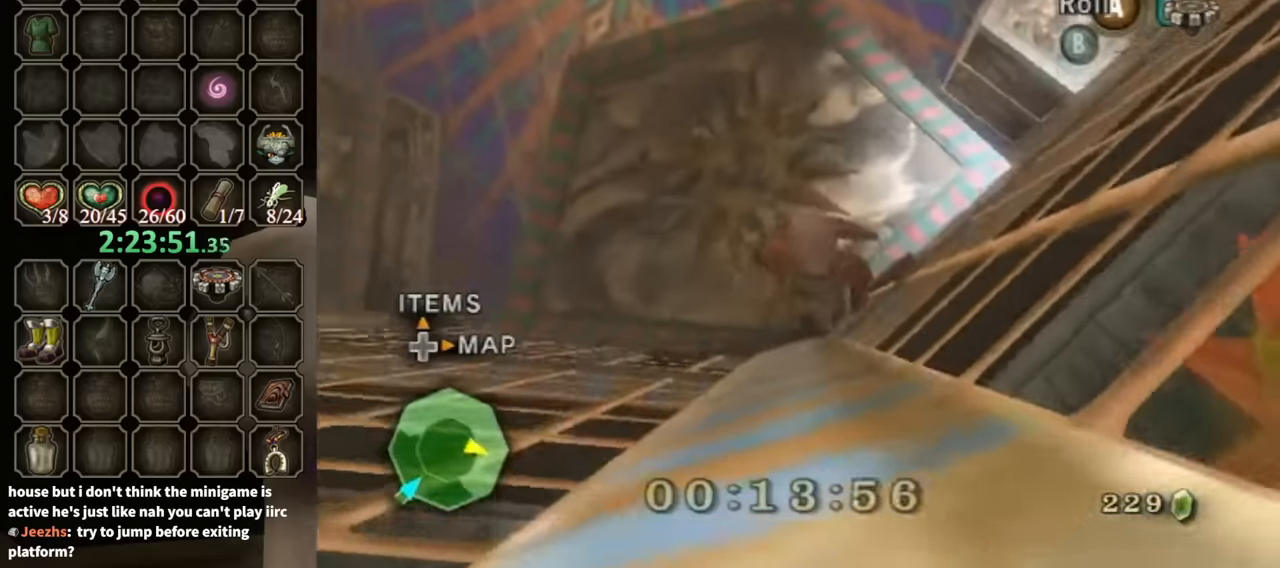
{"buttons": [], "left_stick": "center", "right_stick": "center", "events": [[100, "left_stick", "down-left"], [133, "right_stick", "down-right"], [200, "left_stick", "down"], [266, "right_stick", "center"], [433, "left_stick", "center"]]}
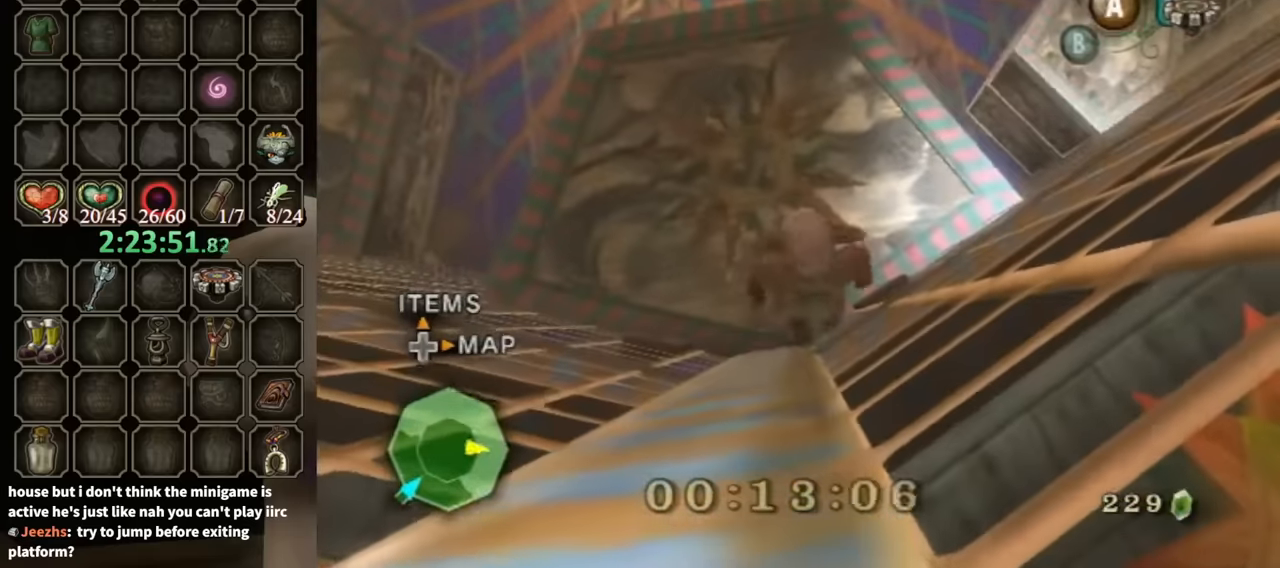
{"buttons": [], "left_stick": "up", "right_stick": "center", "events": [[133, "left_stick", "up"]]}
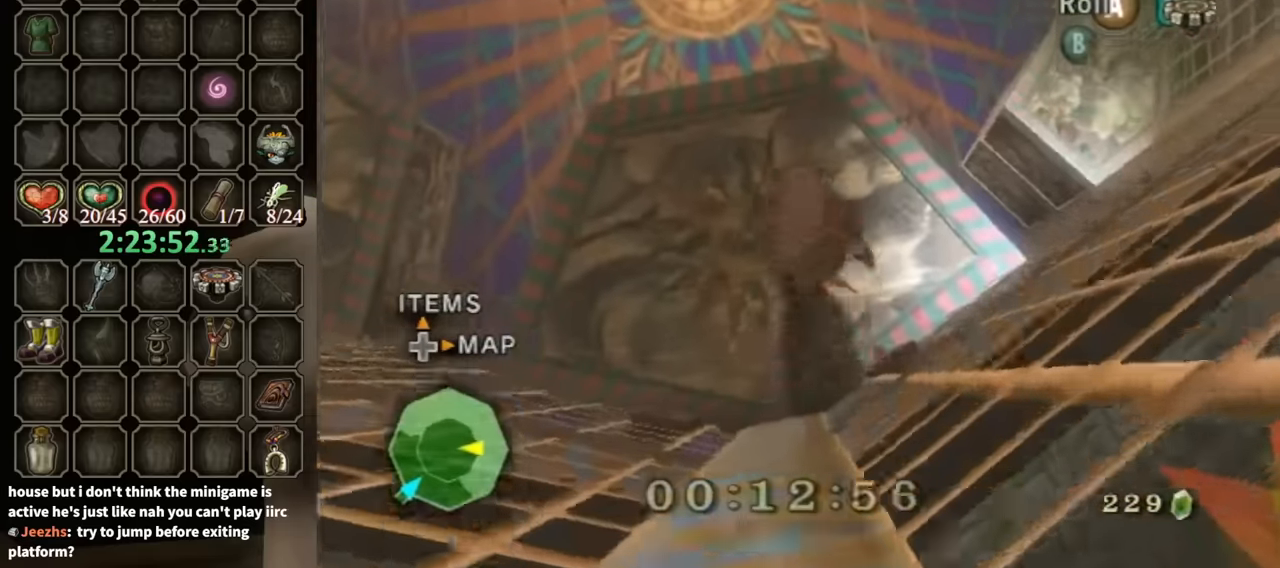
{"buttons": [], "left_stick": "up", "right_stick": "center", "events": [[266, "A", "down"], [333, "A", "up"]]}
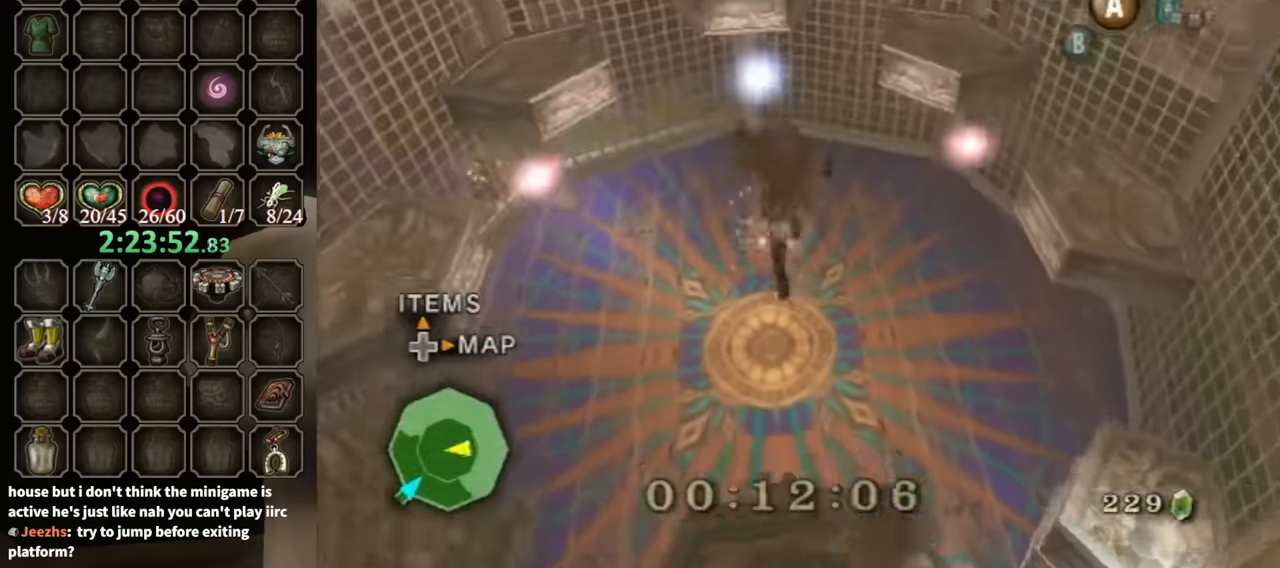
{"buttons": [], "left_stick": "up", "right_stick": "center", "events": []}
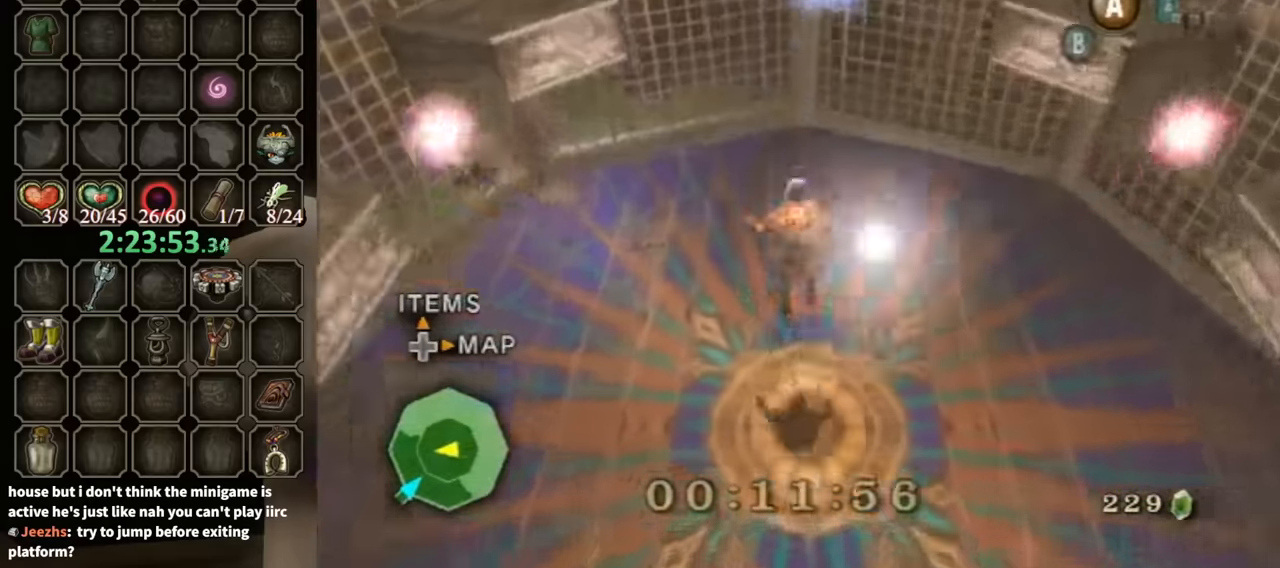
{"buttons": [], "left_stick": "down-left", "right_stick": "center", "events": [[233, "left_stick", "center"], [400, "left_stick", "left"], [466, "A", "down"], [466, "left_stick", "down-left"], [500, "A", "up"]]}
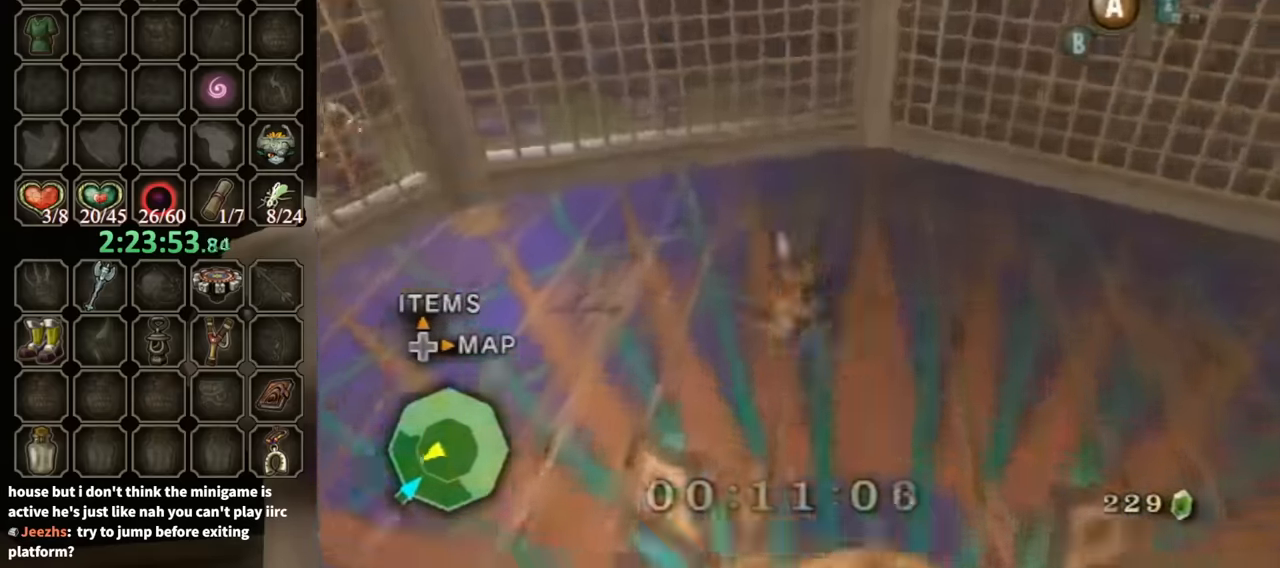
{"buttons": [], "left_stick": "left", "right_stick": "center", "events": [[400, "left_stick", "left"]]}
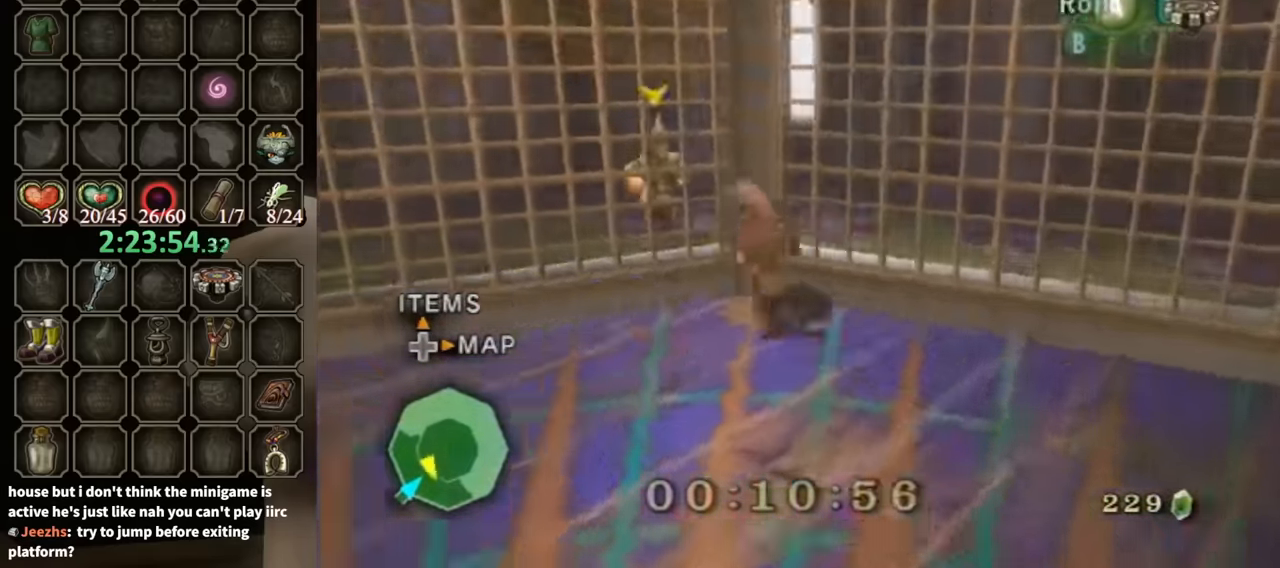
{"buttons": [], "left_stick": "center", "right_stick": "center", "events": [[233, "left_stick", "center"], [266, "L1", "down"], [300, "A", "down"], [333, "A", "up"], [366, "L1", "up"]]}
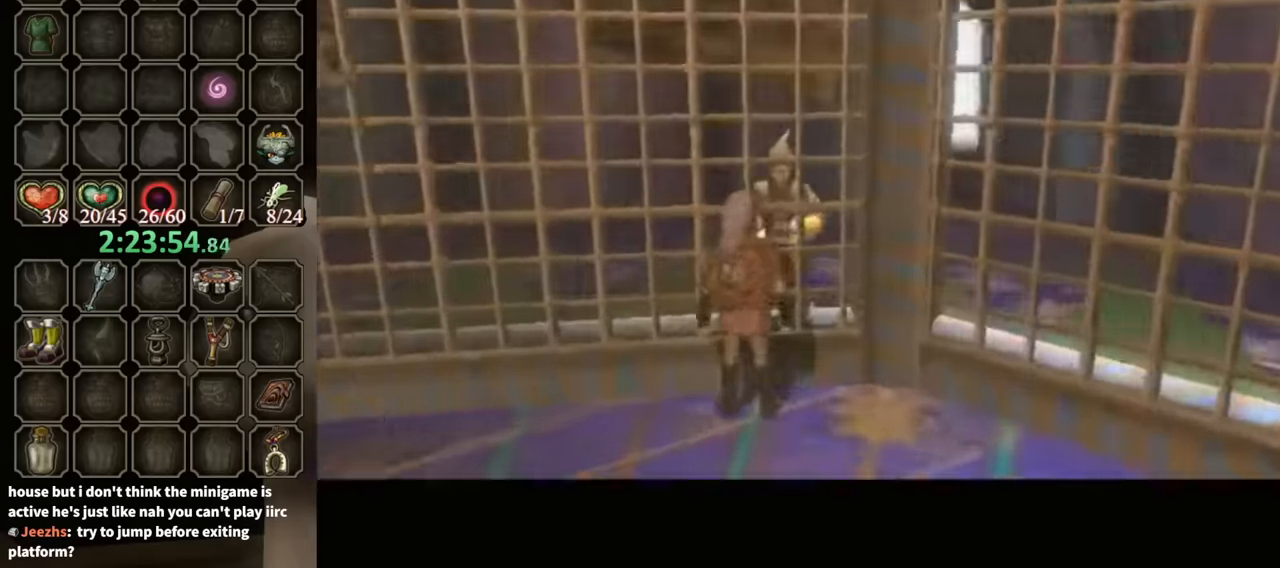
{"buttons": ["B"], "left_stick": "center", "right_stick": "center", "events": [[33, "B", "down"]]}
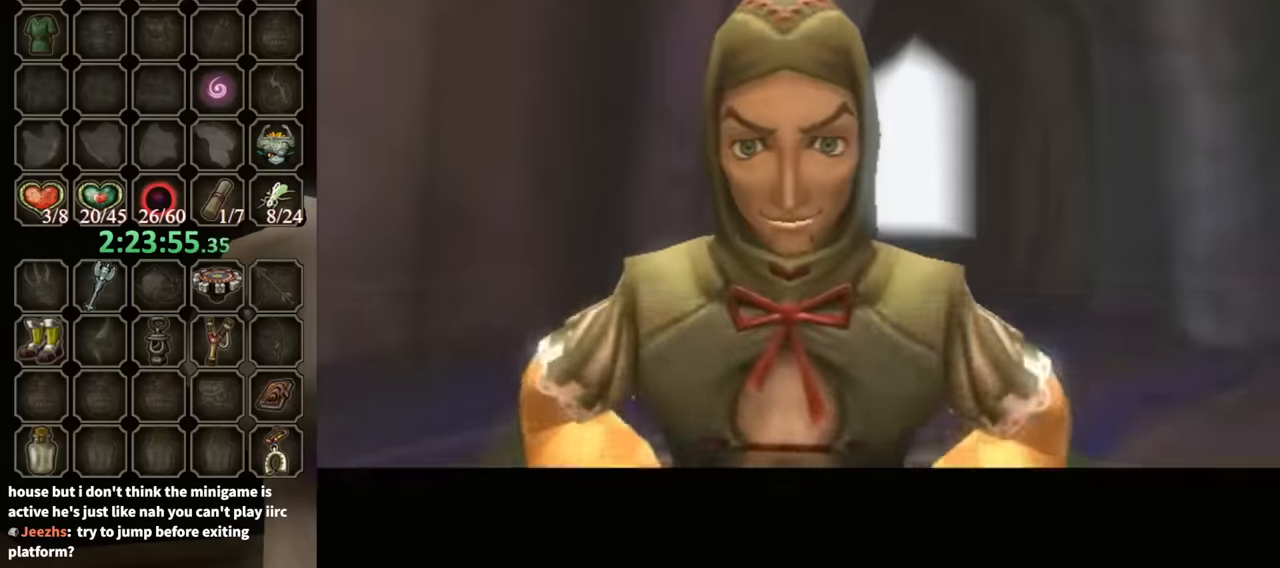
{"buttons": ["B"], "left_stick": "center", "right_stick": "center", "events": []}
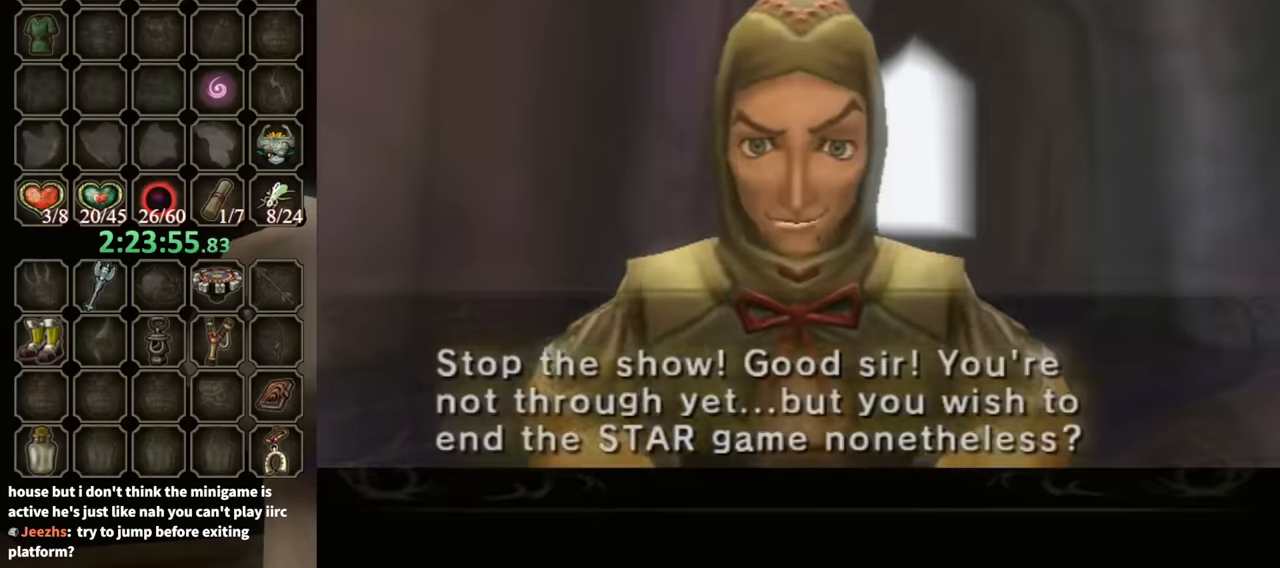
{"buttons": ["B"], "left_stick": "center", "right_stick": "center", "events": []}
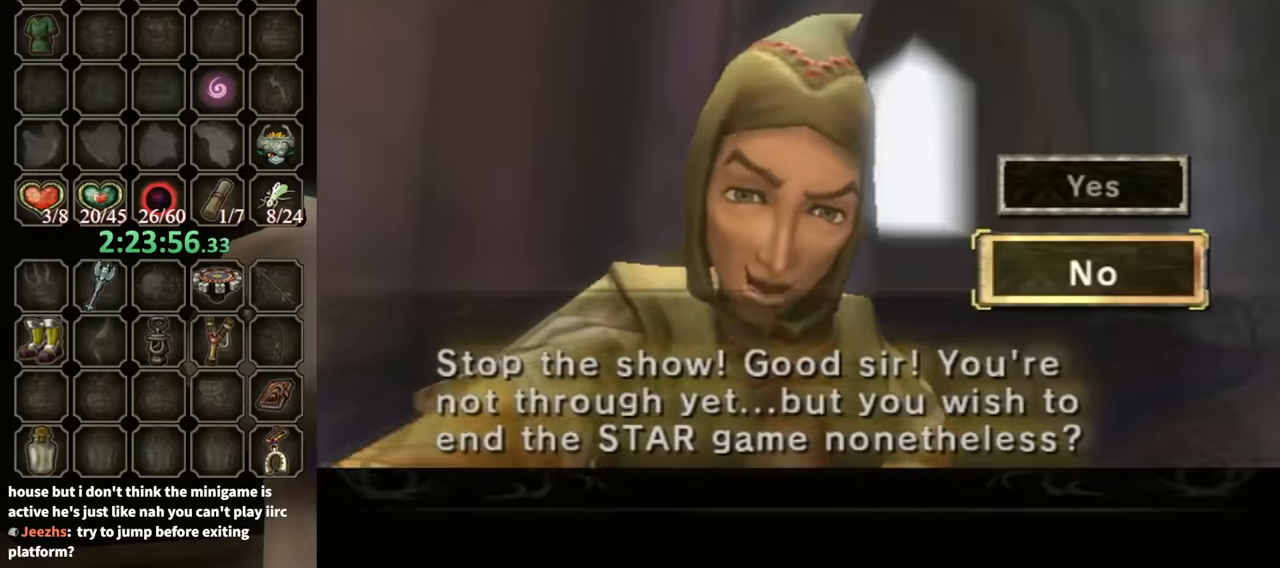
{"buttons": [], "left_stick": "center", "right_stick": "center", "events": [[33, "B", "up"], [166, "left_stick", "up"], [300, "left_stick", "center"], [366, "A", "down"], [466, "A", "up"]]}
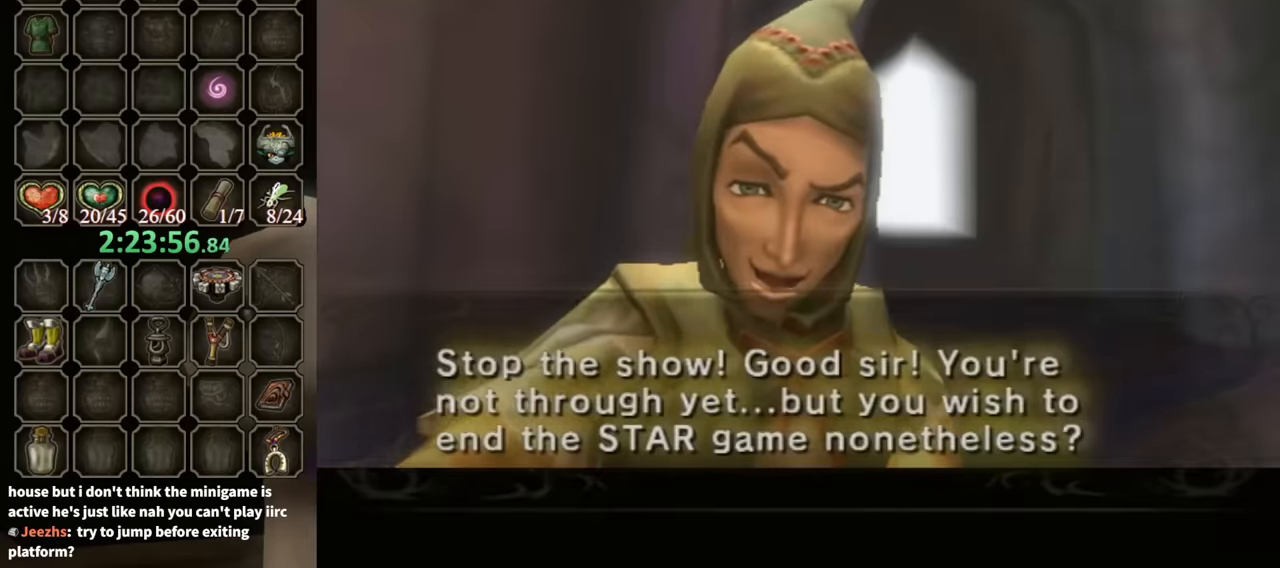
{"buttons": ["B"], "left_stick": "center", "right_stick": "center", "events": [[33, "A", "down"], [100, "A", "up"], [100, "B", "down"]]}
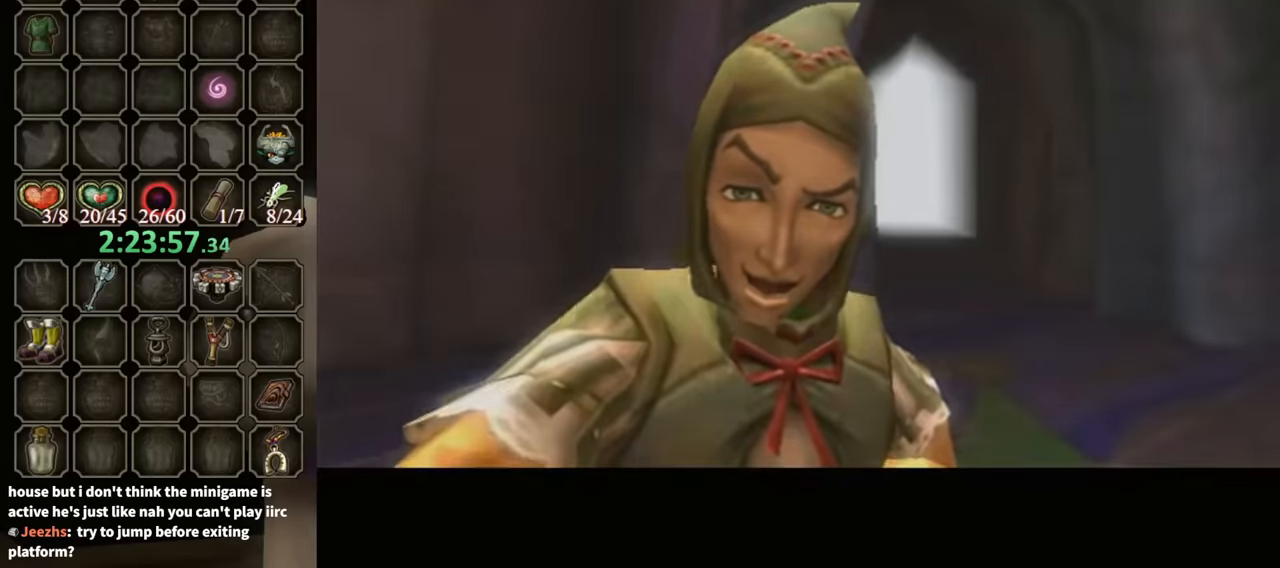
{"buttons": ["B"], "left_stick": "center", "right_stick": "center", "events": []}
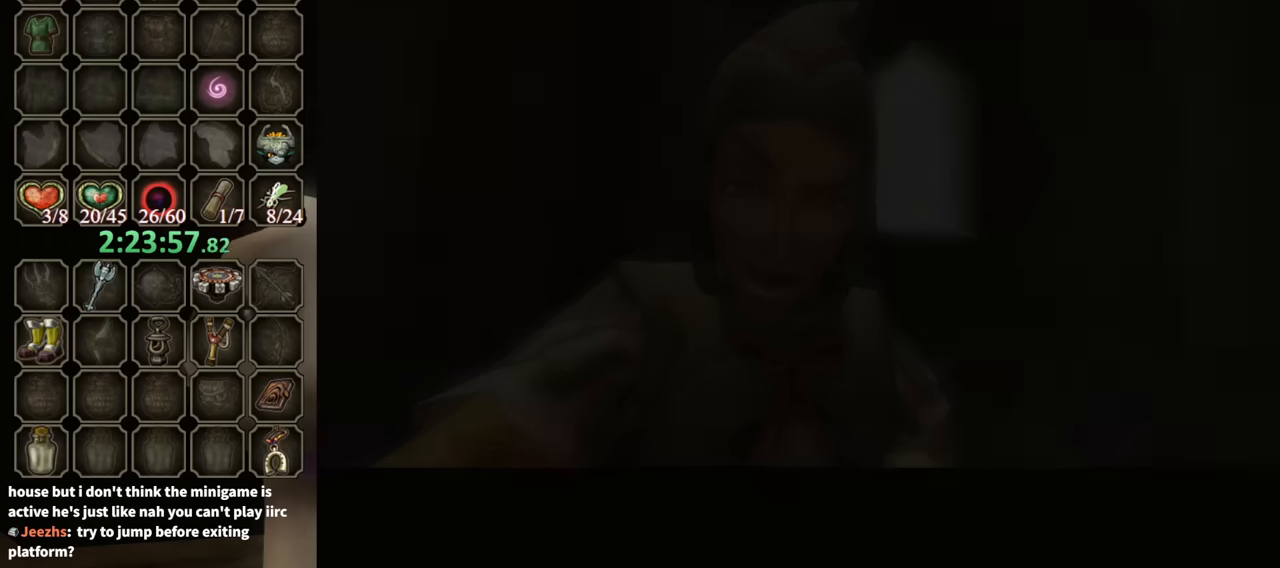
{"buttons": ["B"], "left_stick": "center", "right_stick": "center", "events": []}
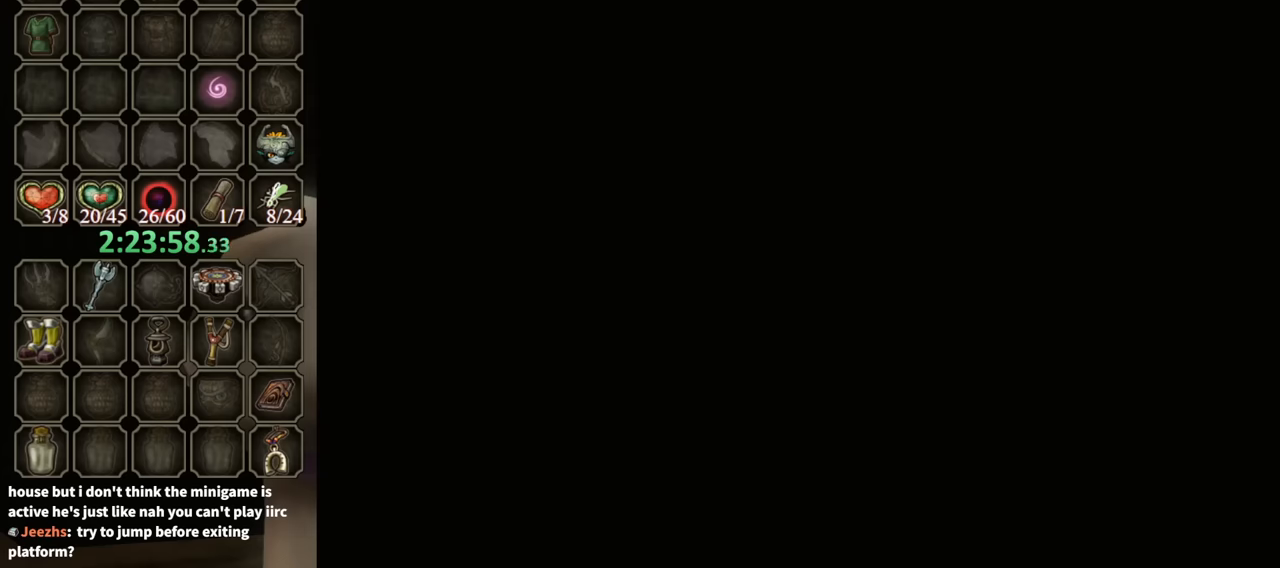
{"buttons": ["B"], "left_stick": "center", "right_stick": "center", "events": []}
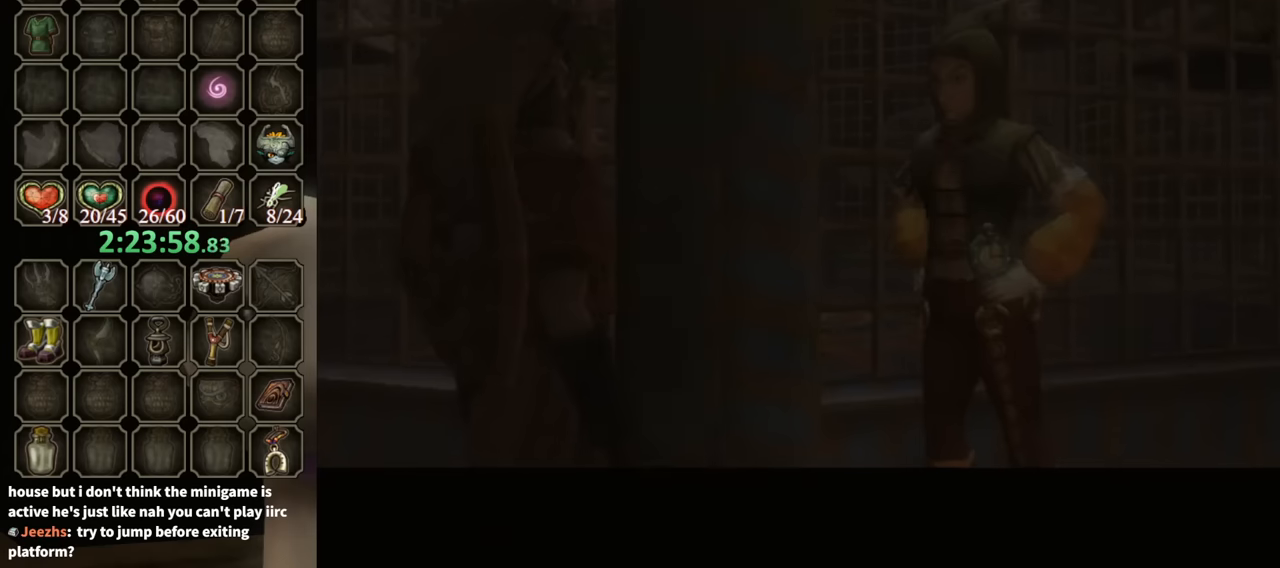
{"buttons": [], "left_stick": "center", "right_stick": "center", "events": [[166, "B", "up"]]}
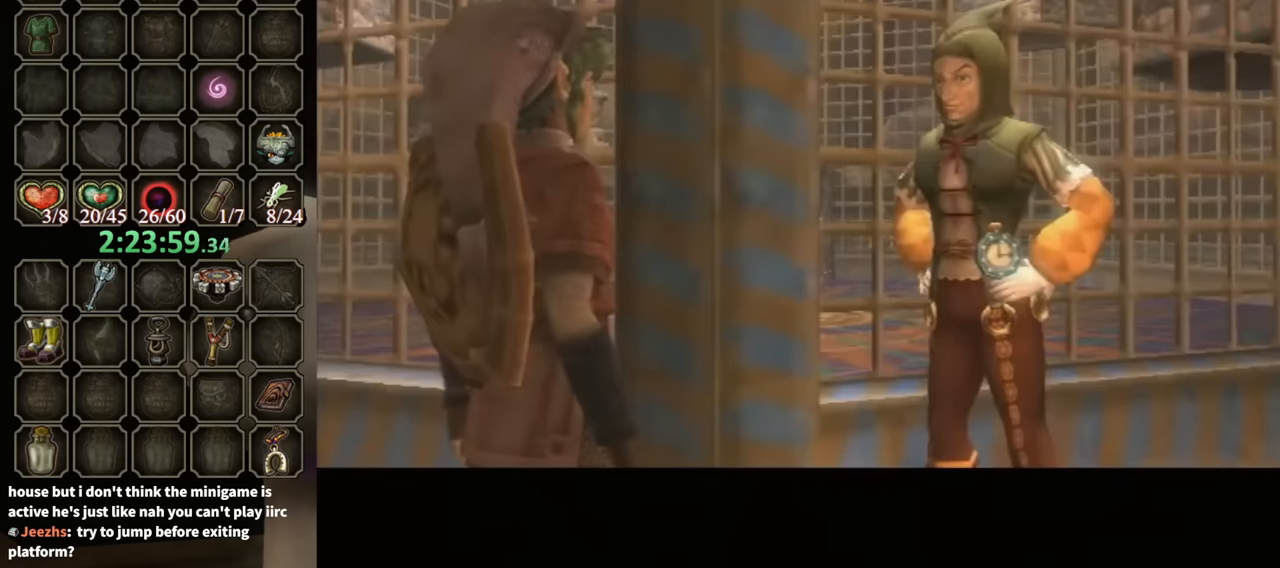
{"buttons": ["B"], "left_stick": "center", "right_stick": "center", "events": [[233, "B", "down"]]}
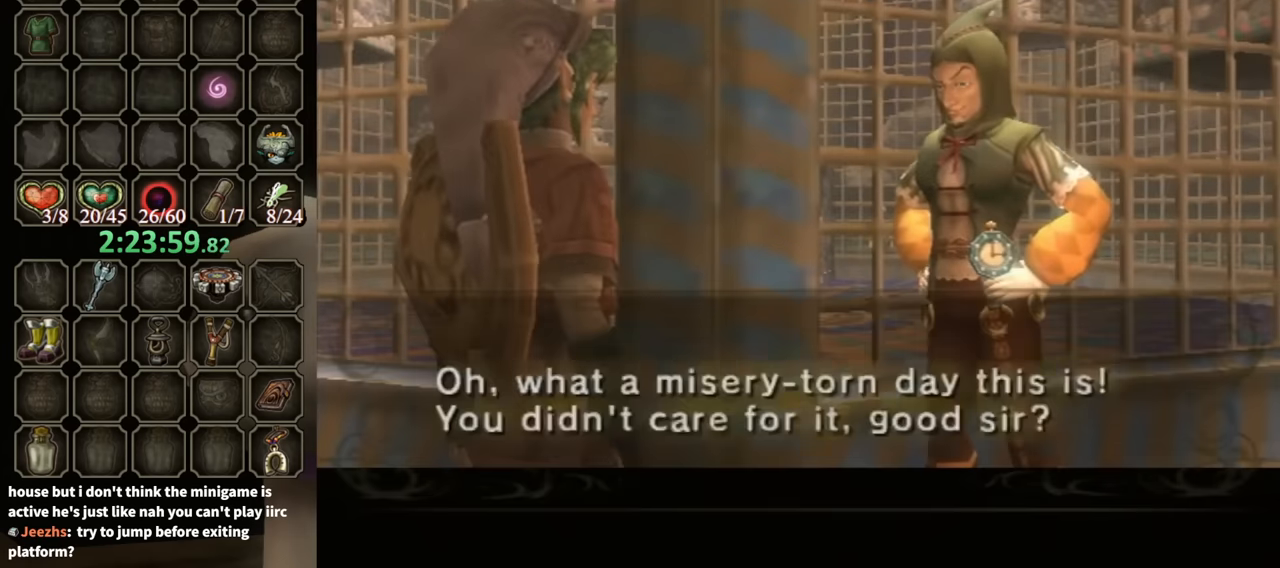
{"buttons": ["B"], "left_stick": "center", "right_stick": "center", "events": []}
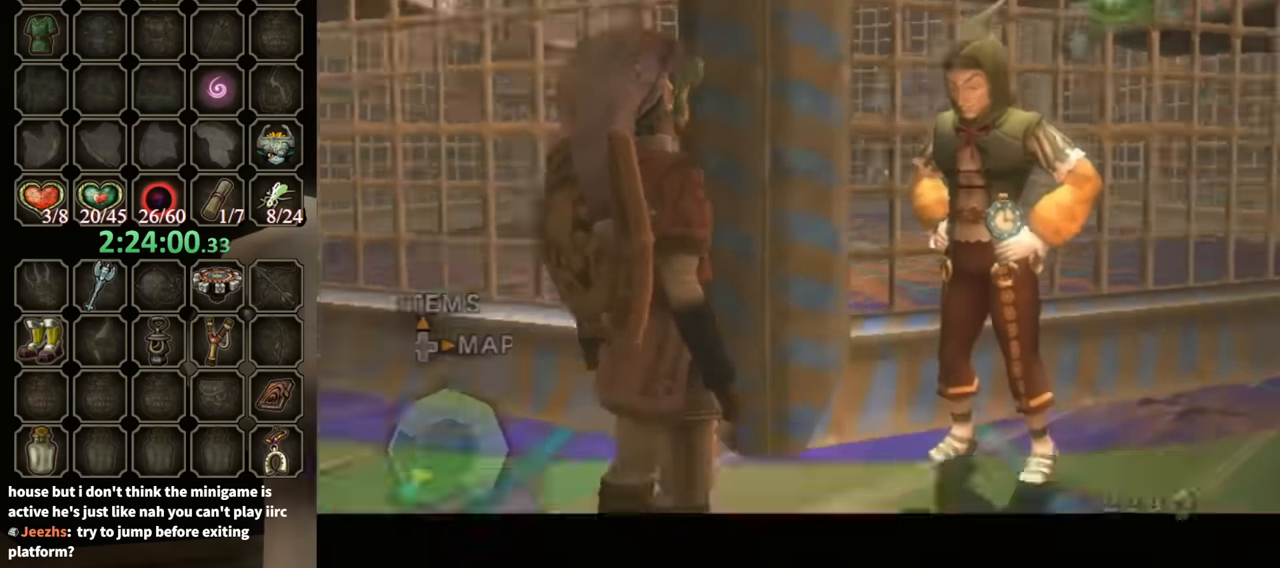
{"buttons": [], "left_stick": "center", "right_stick": "center", "events": [[133, "B", "up"]]}